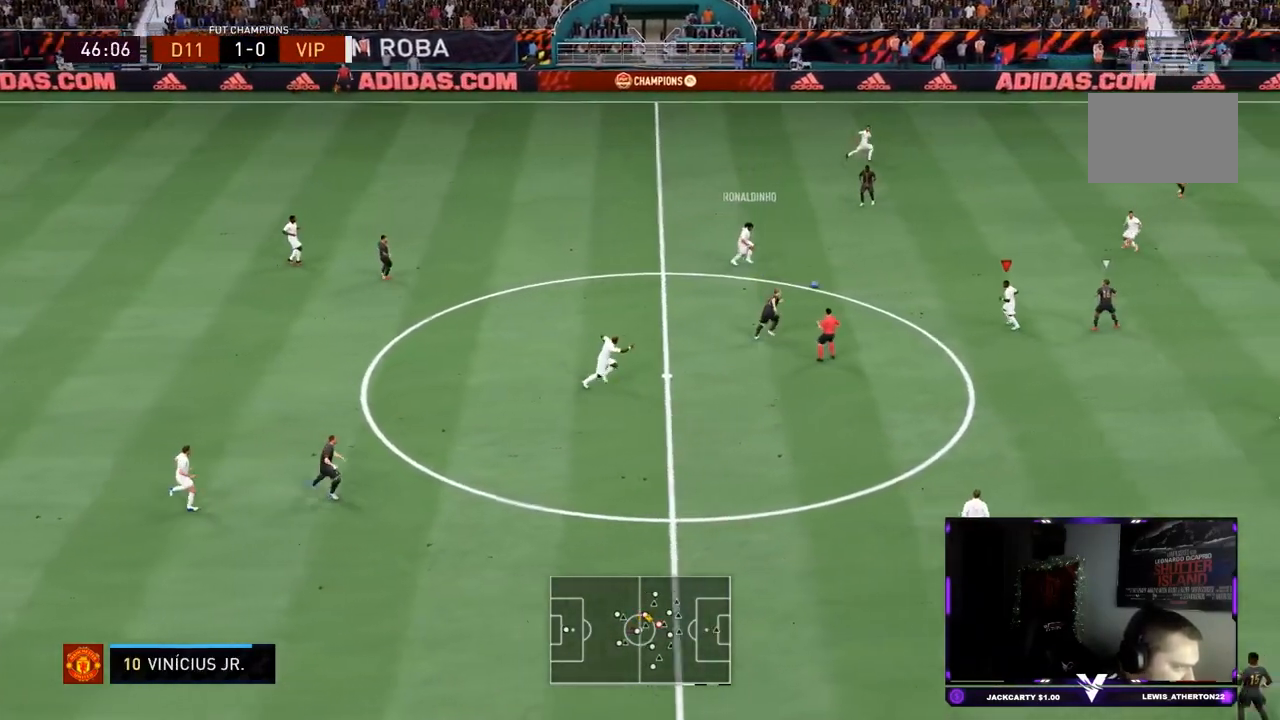
Gameplay with a controller (PlayStation layout); each line is a JSON object with the inputs held at the frame after it. "events" lists button and stick changes between this image and that frame as [ms after this image, input, new state], when the widget could be followed in between. Not read: L3 R3.
{"buttons": [], "left_stick": "center", "right_stick": "center", "events": [[17, "left_stick", "down"], [50, "R2", "up"], [267, "CROSS", "down"], [267, "L1", "down"], [367, "CROSS", "up"], [400, "L1", "up"], [501, "left_stick", "center"]]}
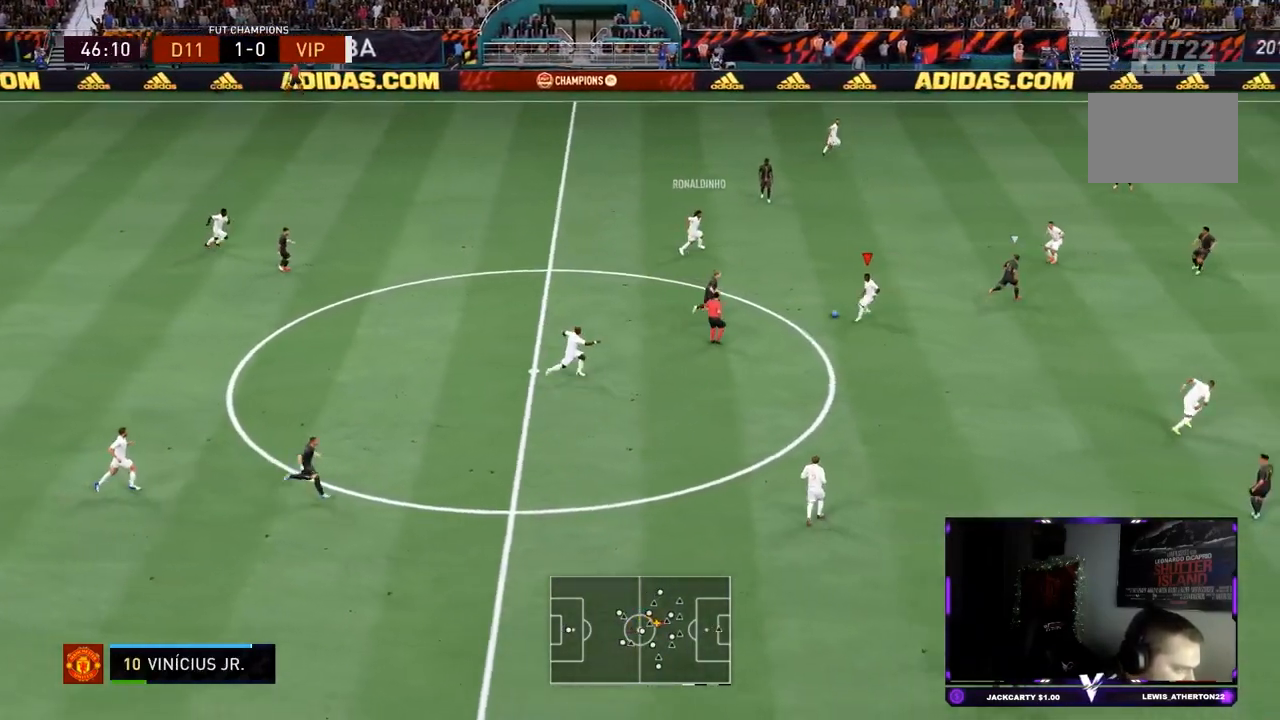
{"buttons": ["L1", "R2"], "left_stick": "right", "right_stick": "center", "events": [[66, "R2", "down"], [250, "left_stick", "right"], [433, "L1", "down"]]}
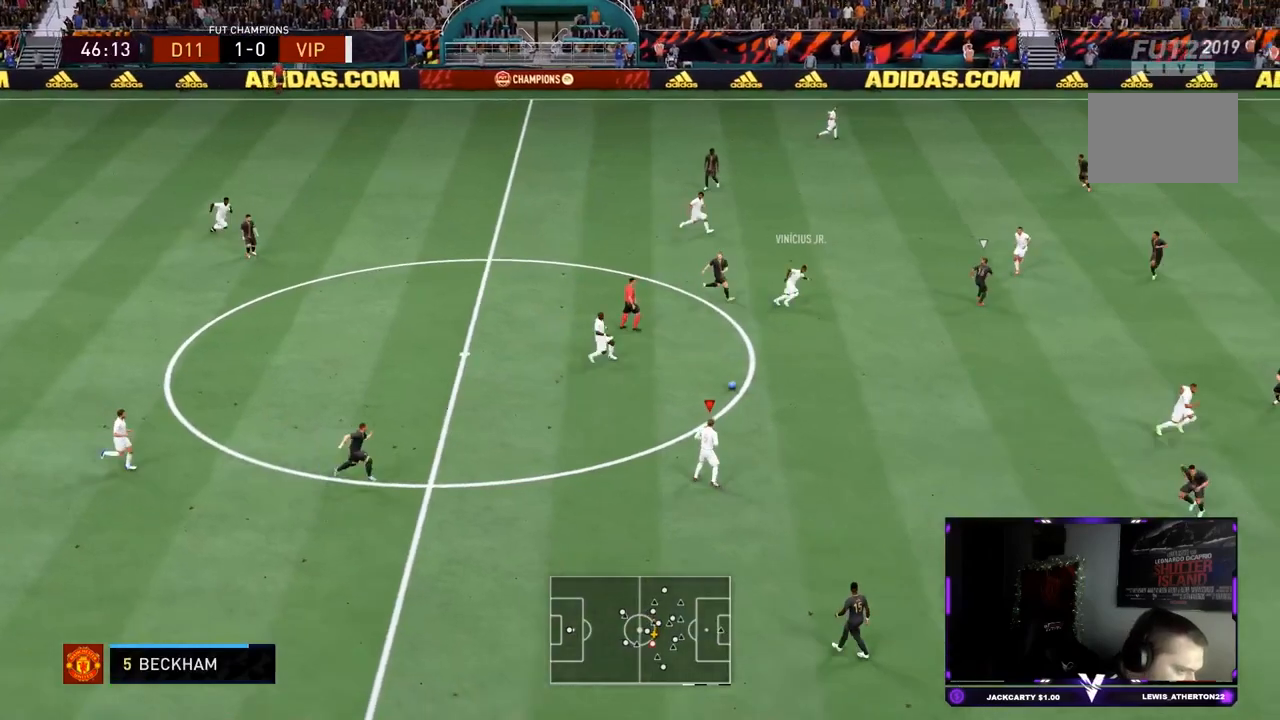
{"buttons": ["R1"], "left_stick": "right", "right_stick": "center", "events": [[84, "L1", "up"], [100, "R2", "up"], [367, "CROSS", "down"], [401, "R1", "down"], [501, "CROSS", "up"]]}
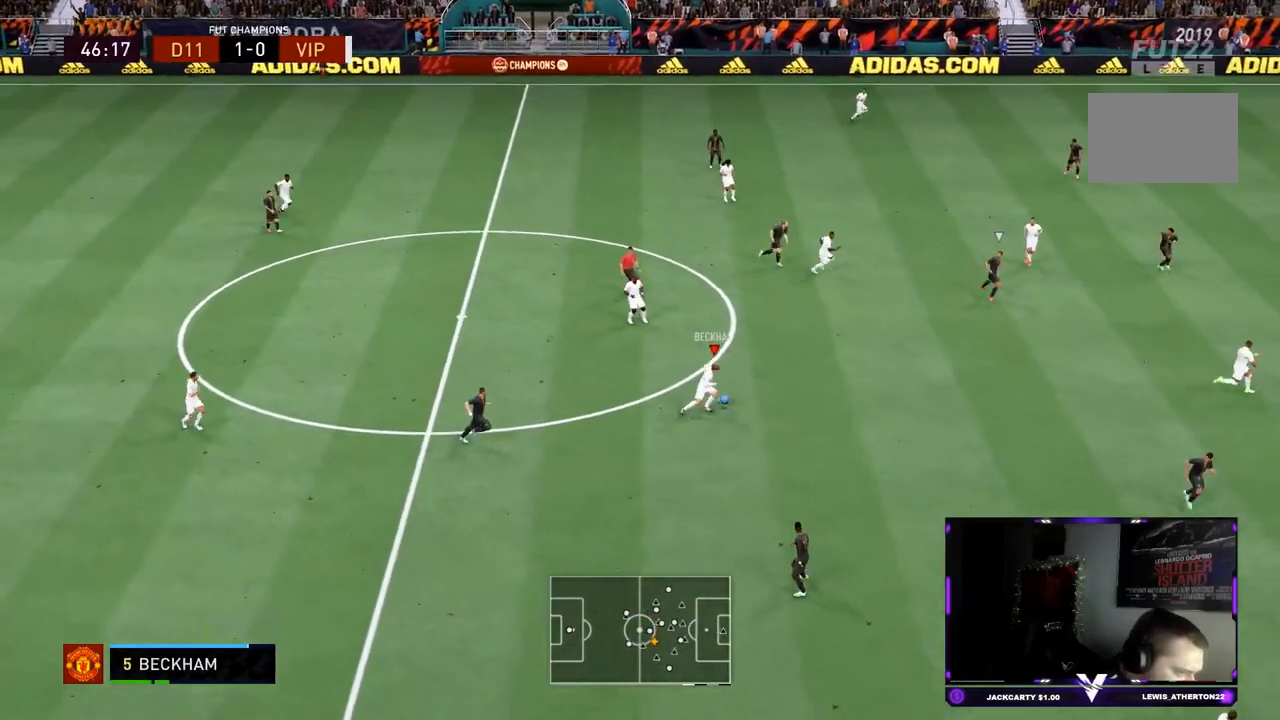
{"buttons": [], "left_stick": "right", "right_stick": "center", "events": [[33, "R1", "up"], [83, "R2", "down"], [500, "R2", "up"]]}
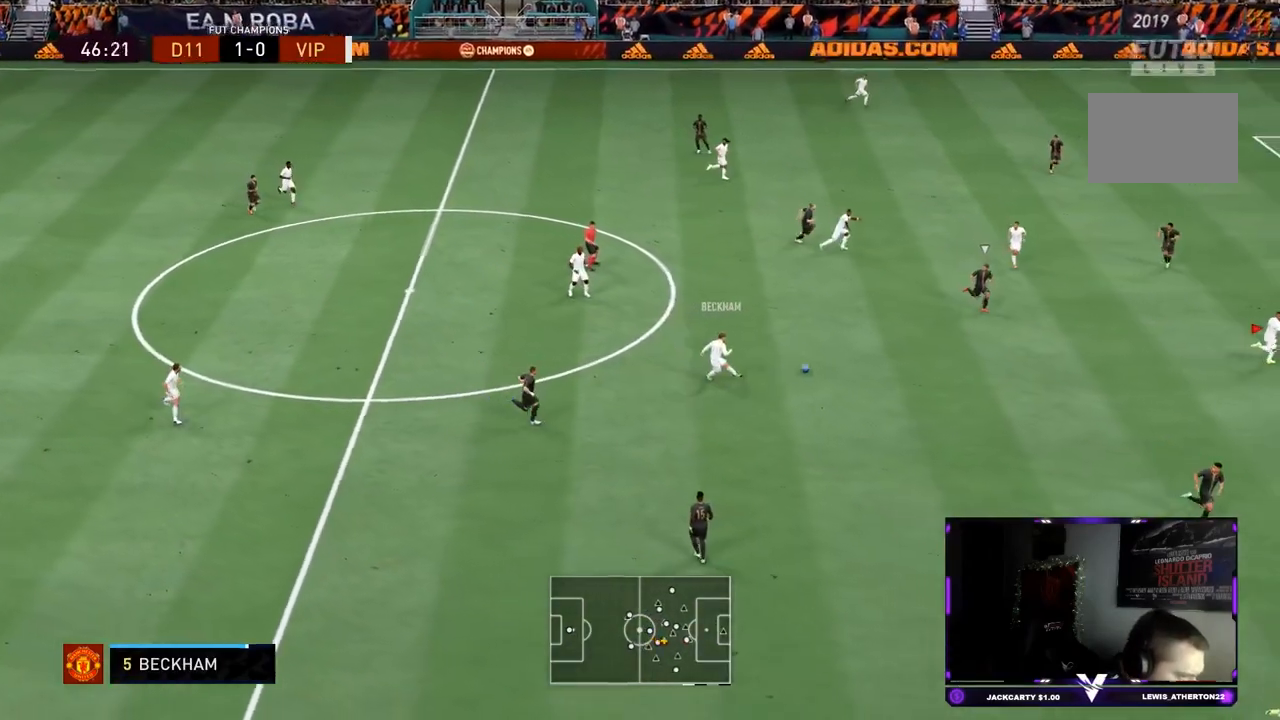
{"buttons": [], "left_stick": "down", "right_stick": "center", "events": [[117, "left_stick", "center"], [251, "left_stick", "down-left"], [401, "left_stick", "down"]]}
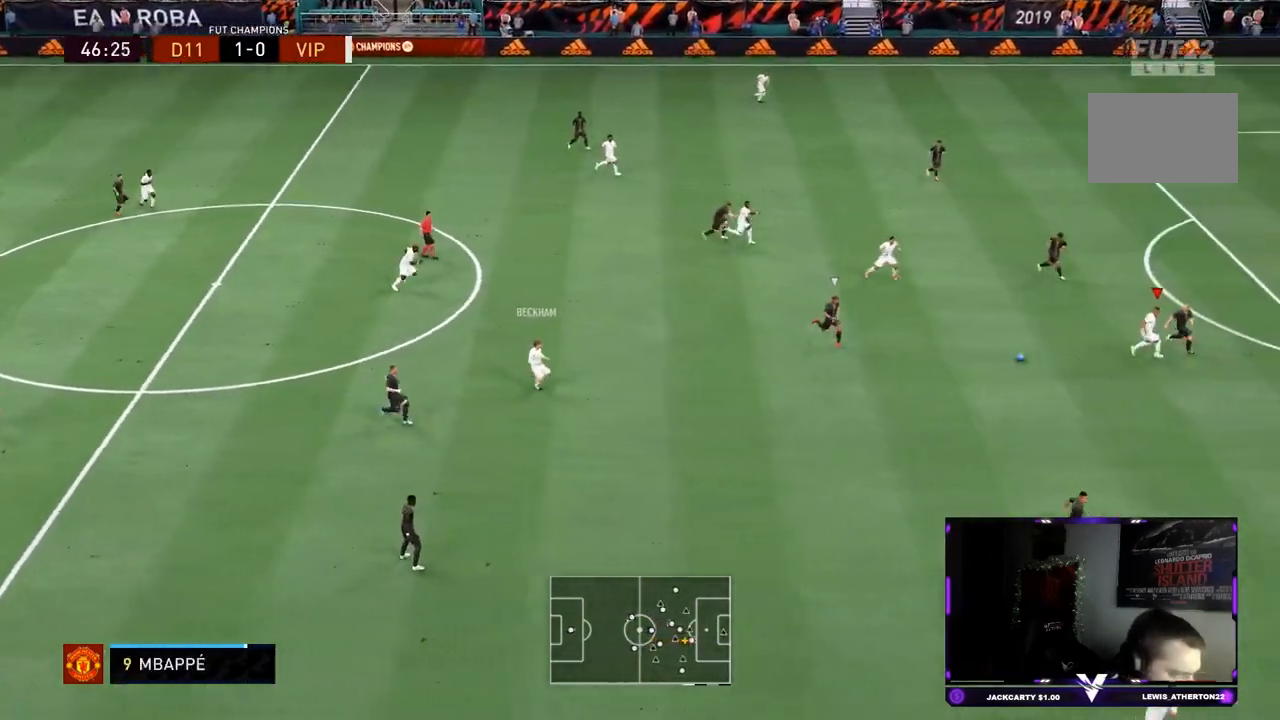
{"buttons": ["CROSS"], "left_stick": "down-right", "right_stick": "center", "events": [[300, "SQUARE", "down"], [367, "CROSS", "down"], [400, "left_stick", "down-right"], [467, "SQUARE", "up"]]}